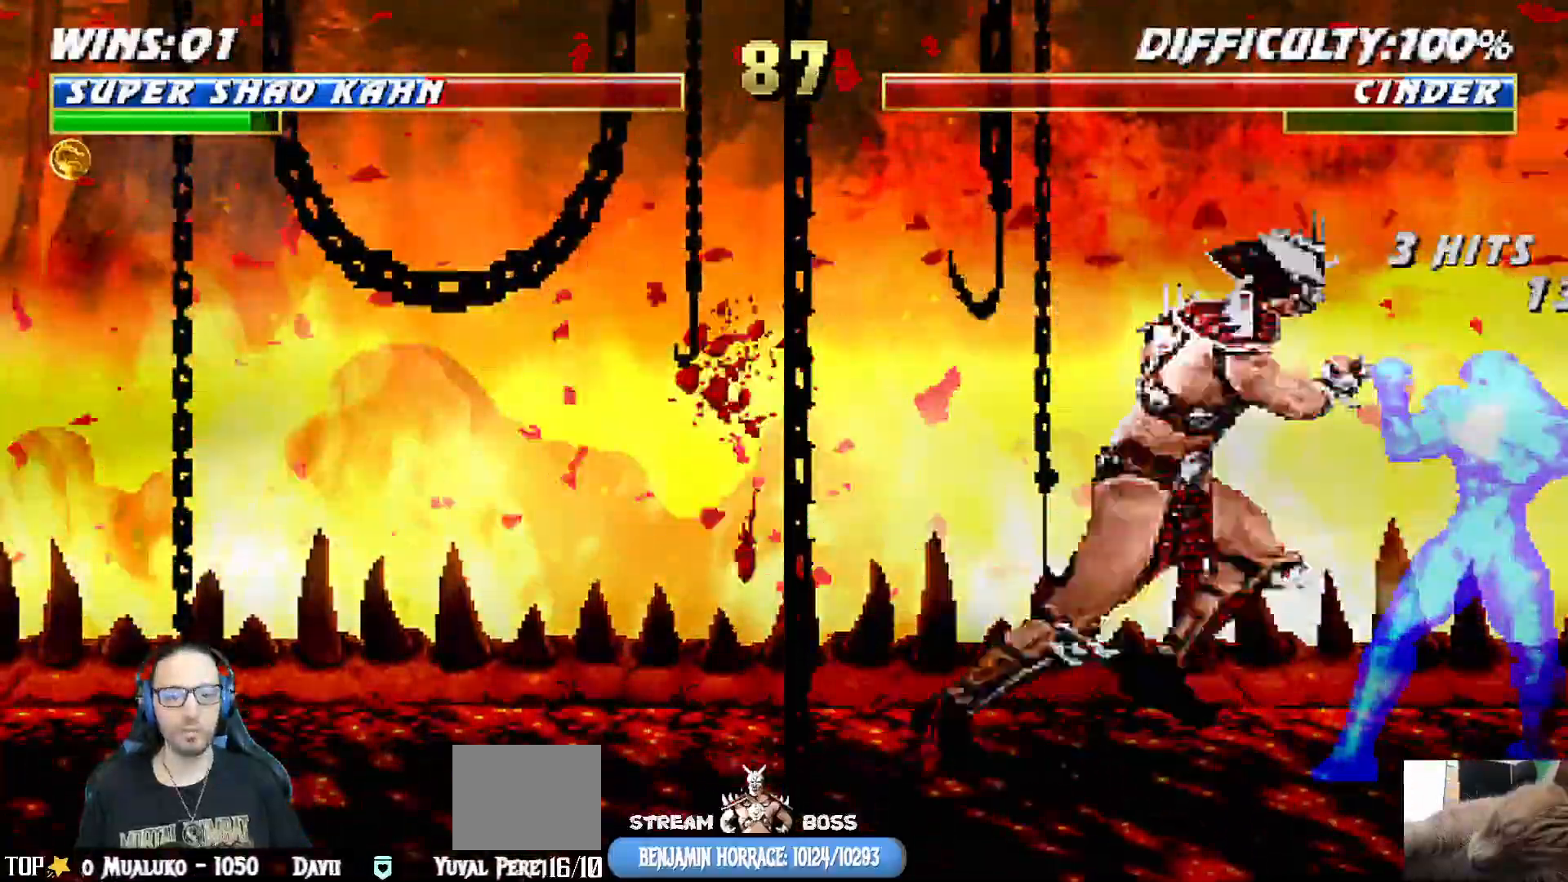
Gameplay with a controller (PlayStation layout); each line is a JSON object with the inputs held at the frame after it. "events" lists button and stick changes between this image and that frame as [ms after this image, input, new state], when the widget could be followed in between.
{"buttons": ["L1", "DPAD_RIGHT"], "left_stick": "center", "right_stick": "center", "events": []}
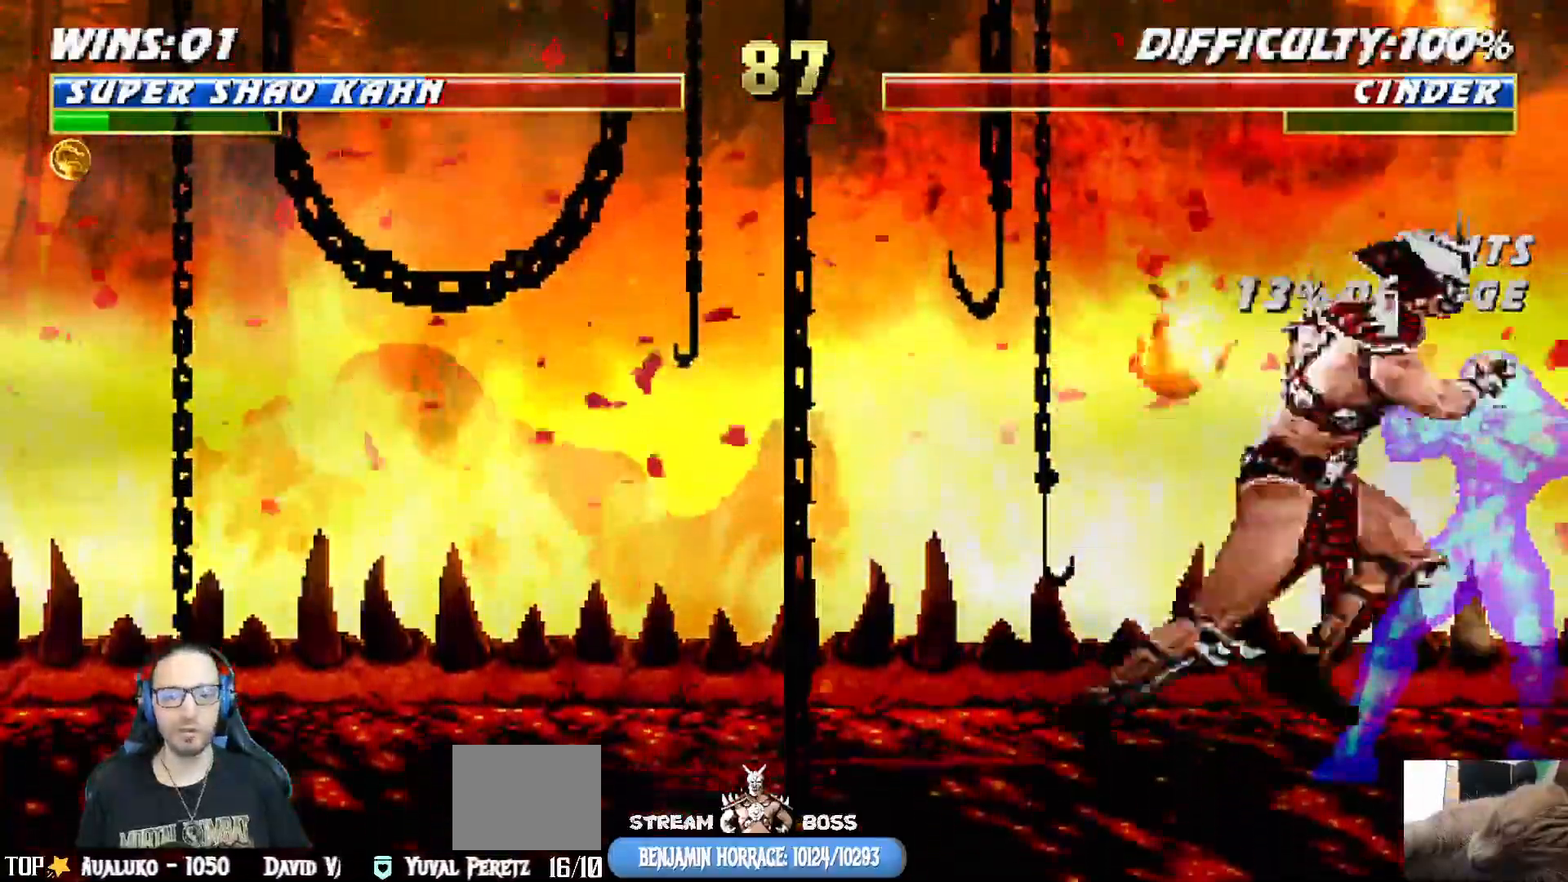
{"buttons": [], "left_stick": "center", "right_stick": "center", "events": [[167, "DPAD_RIGHT", "up"], [200, "L1", "up"]]}
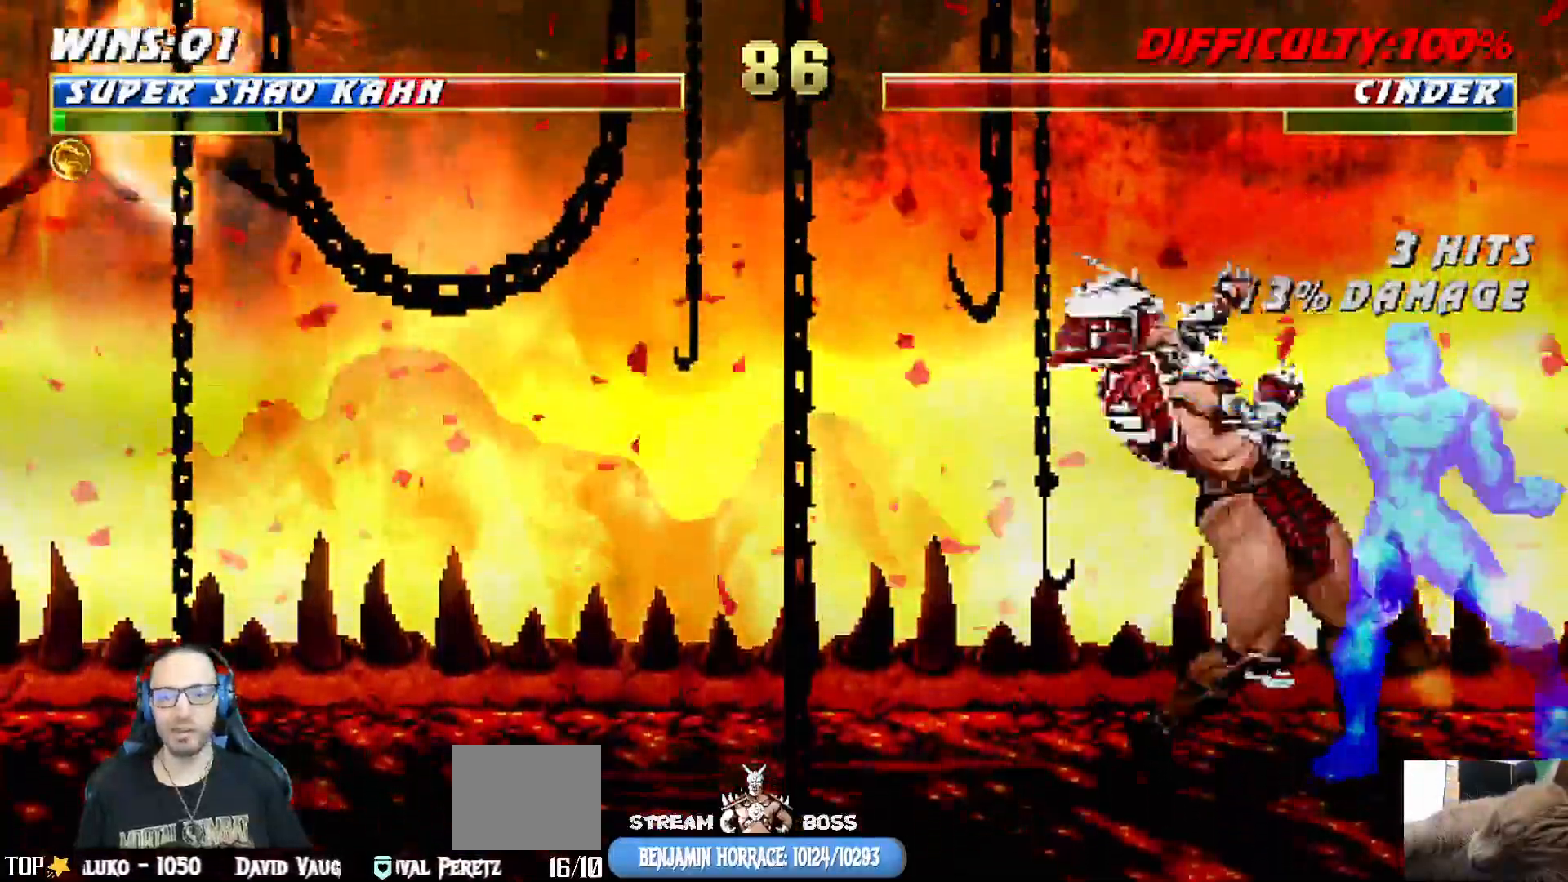
{"buttons": [], "left_stick": "center", "right_stick": "center", "events": []}
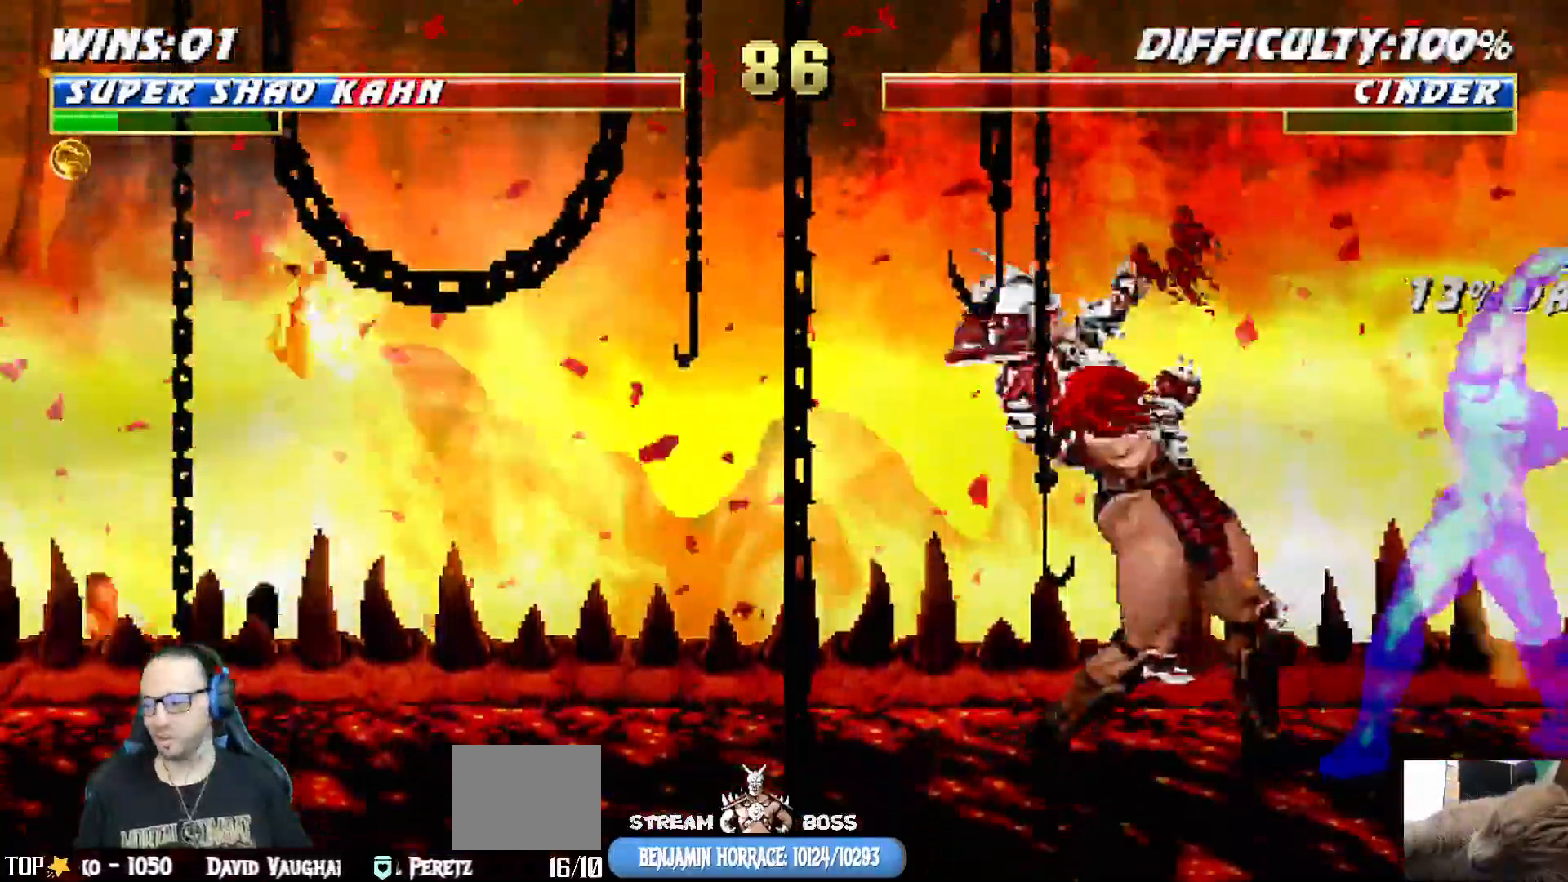
{"buttons": ["L1", "DPAD_LEFT"], "left_stick": "center", "right_stick": "center", "events": [[433, "L1", "down"], [450, "DPAD_LEFT", "down"]]}